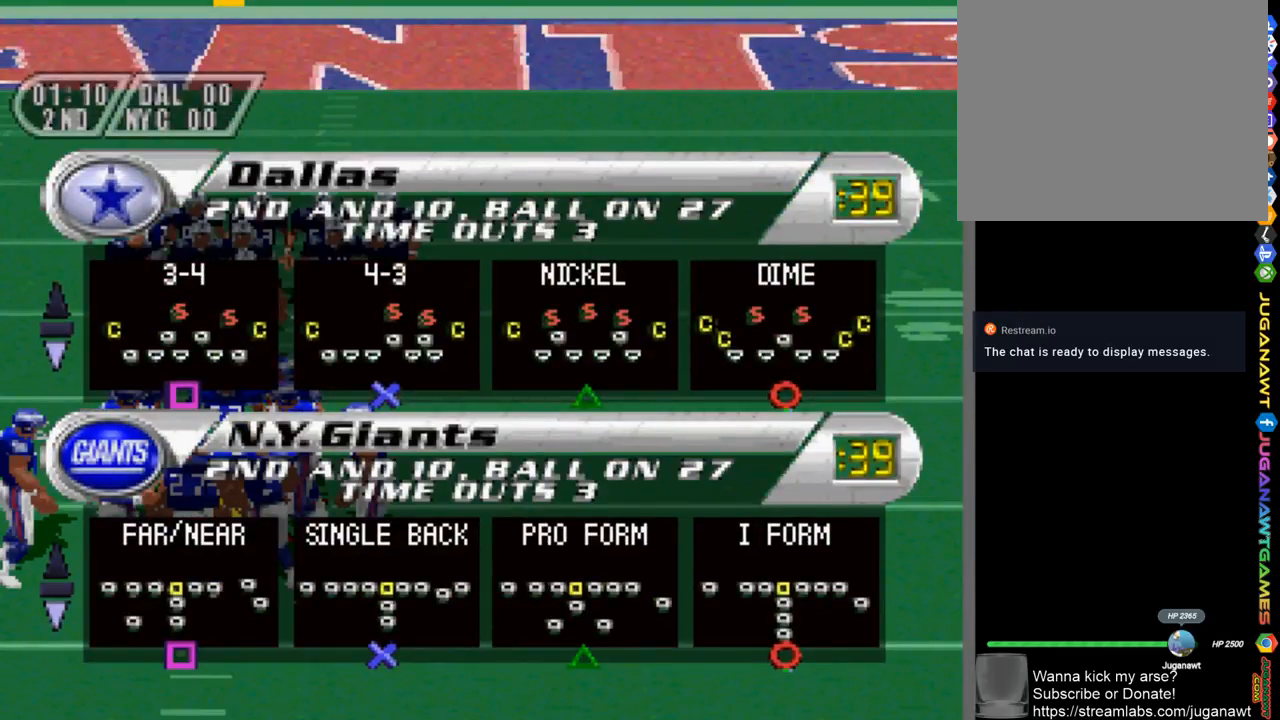
Gameplay with a controller (PlayStation layout); each line is a JSON object with the inputs held at the frame after it. "events" lists button and stick changes between this image and that frame as [ms after this image, input, new state], when the widget could be followed in between.
{"buttons": [], "left_stick": "center", "right_stick": "center", "events": [[200, "DPAD_DOWN", "down"], [333, "DPAD_DOWN", "up"]]}
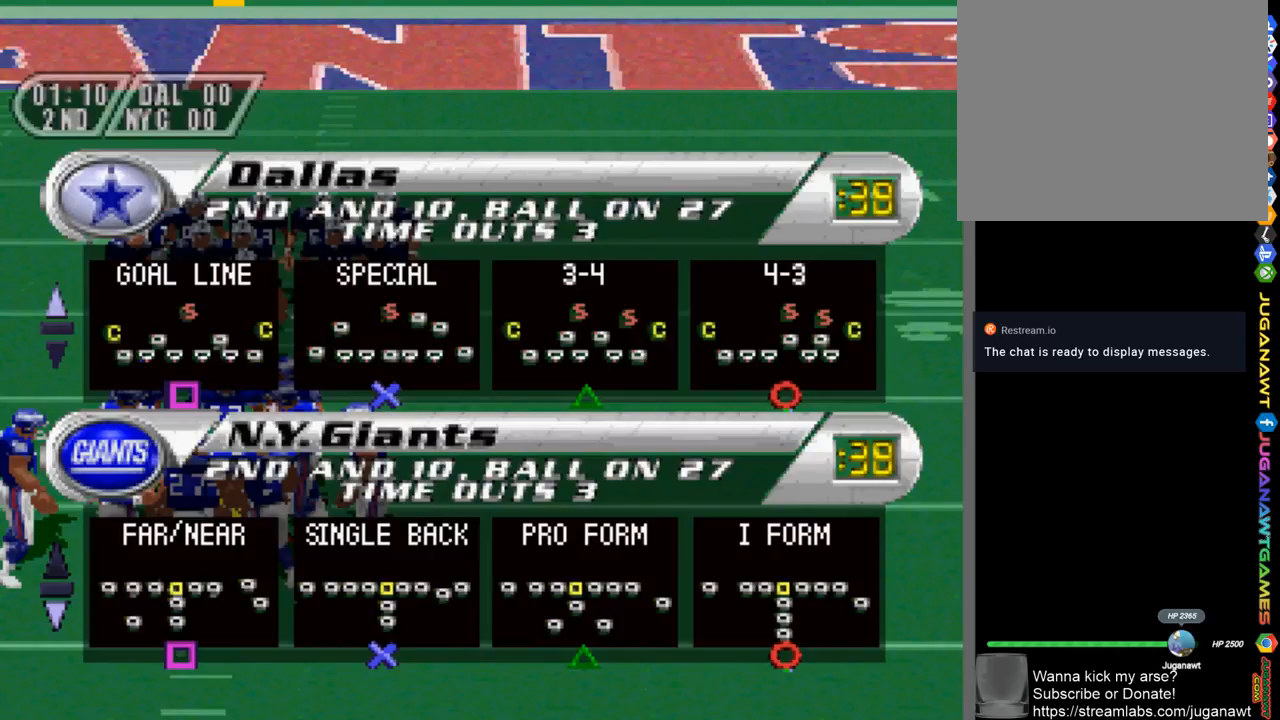
{"buttons": [], "left_stick": "center", "right_stick": "center", "events": [[67, "DPAD_DOWN", "down"], [267, "DPAD_DOWN", "up"]]}
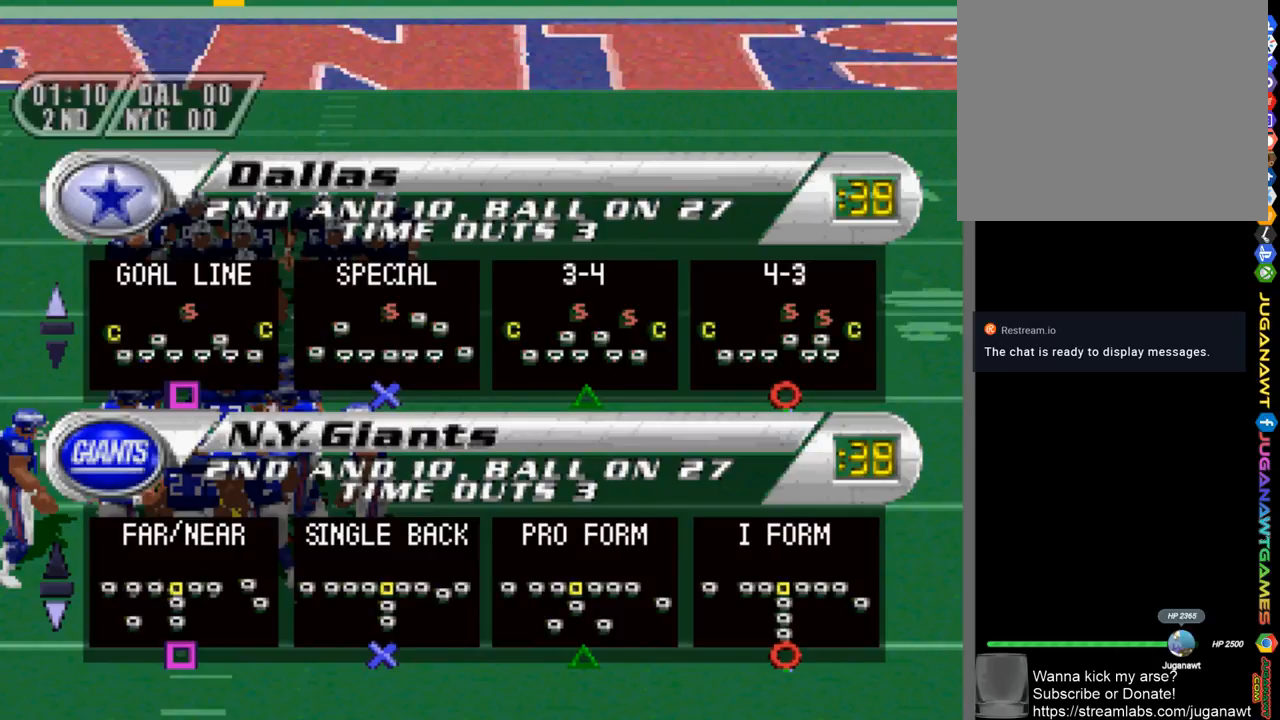
{"buttons": [], "left_stick": "center", "right_stick": "center", "events": []}
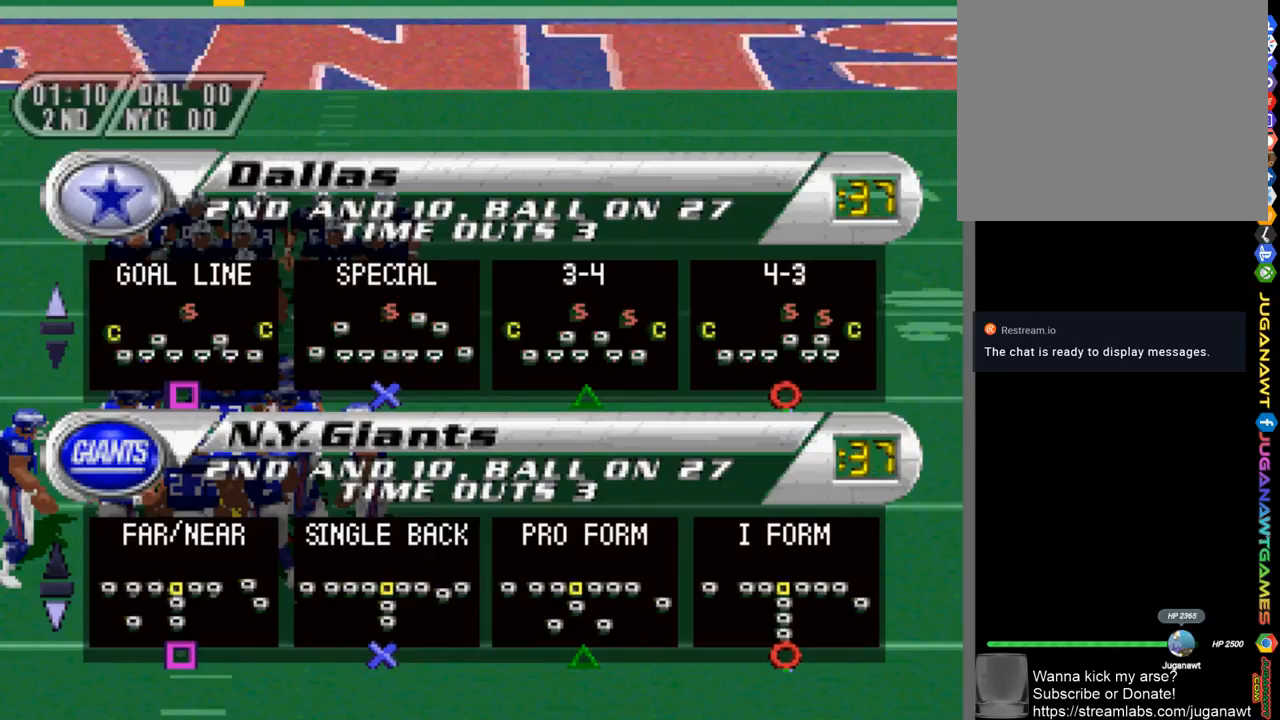
{"buttons": [], "left_stick": "center", "right_stick": "center", "events": [[367, "DPAD_UP", "down"], [500, "DPAD_UP", "up"]]}
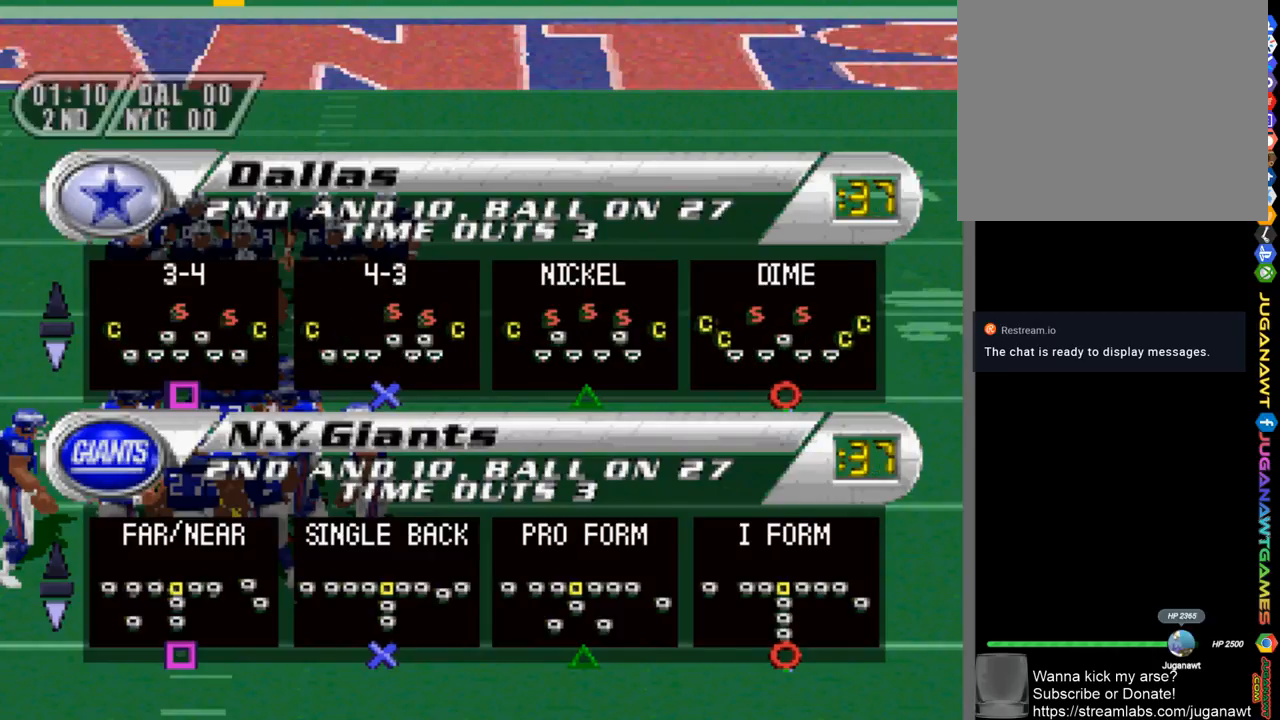
{"buttons": [], "left_stick": "center", "right_stick": "center", "events": []}
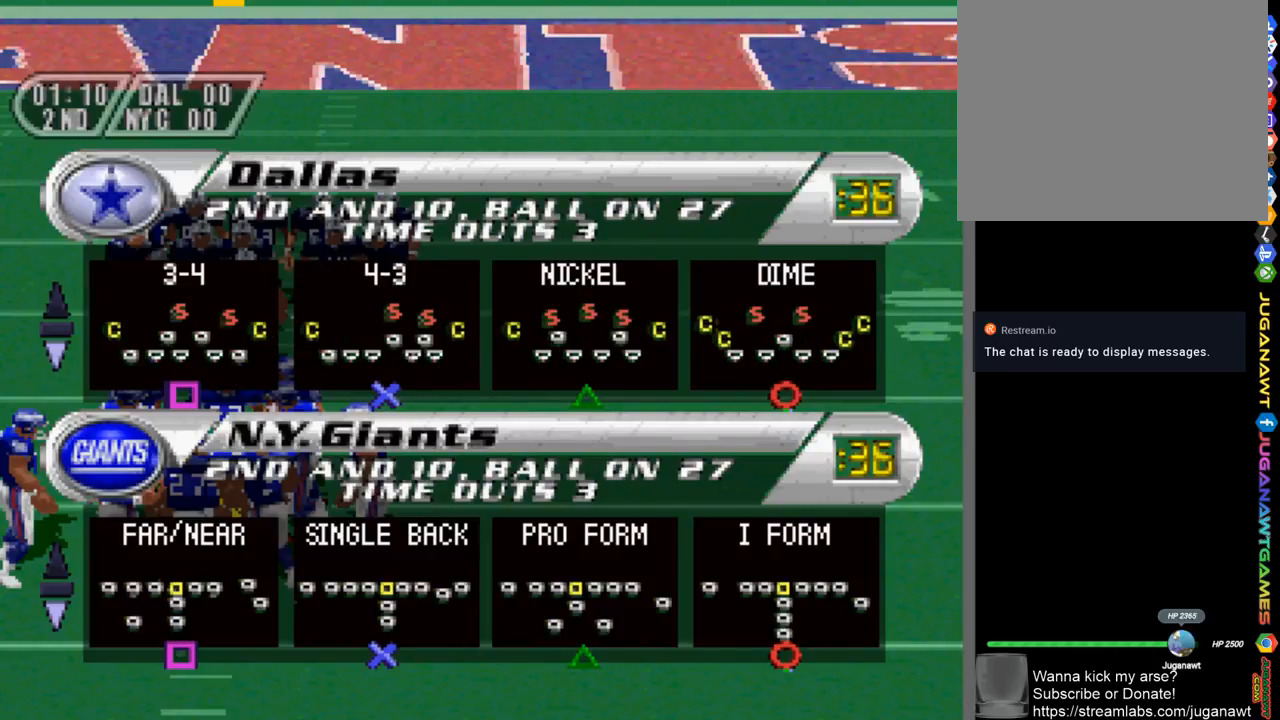
{"buttons": [], "left_stick": "center", "right_stick": "center", "events": [[233, "DPAD_UP", "down"], [400, "DPAD_UP", "up"]]}
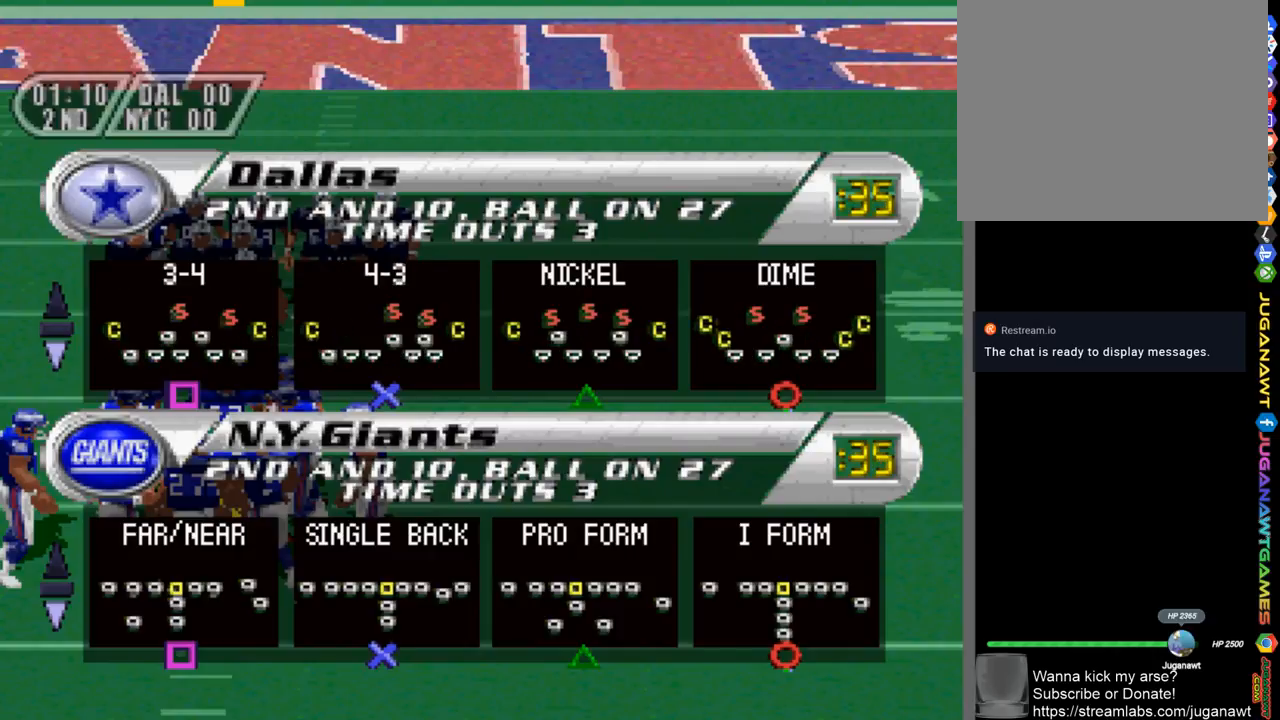
{"buttons": [], "left_stick": "center", "right_stick": "center", "events": []}
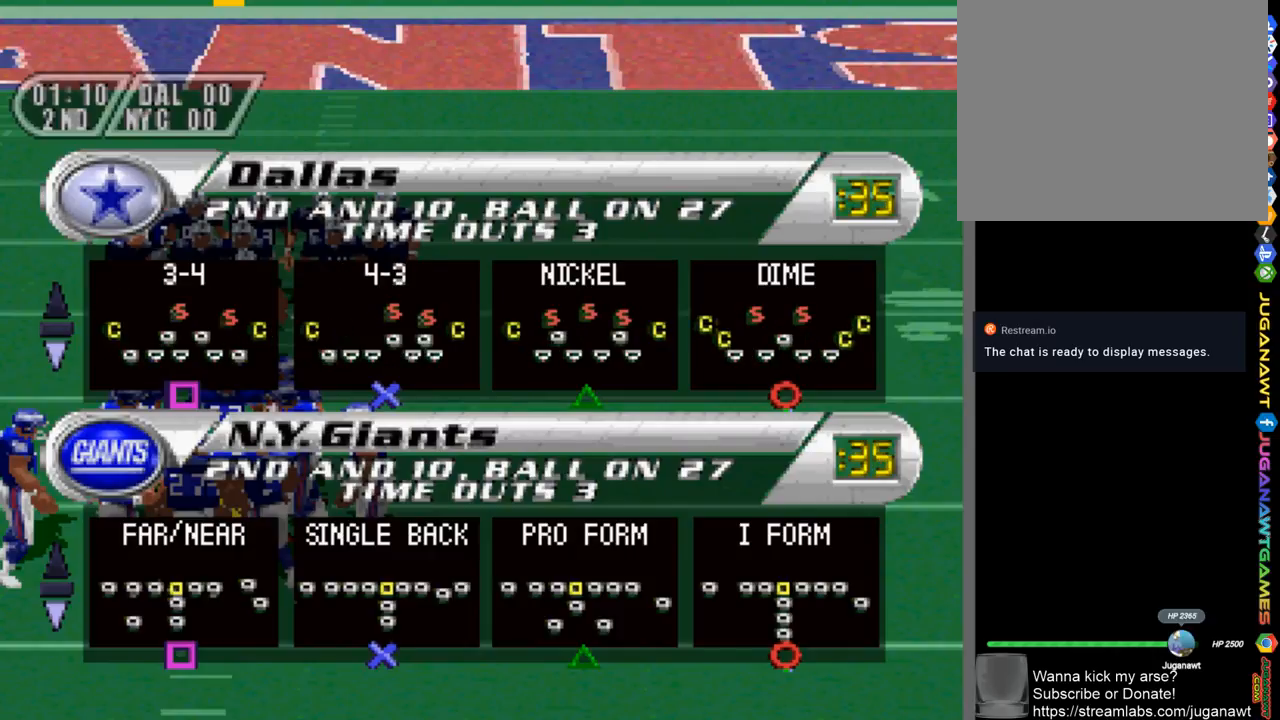
{"buttons": [], "left_stick": "center", "right_stick": "center", "events": []}
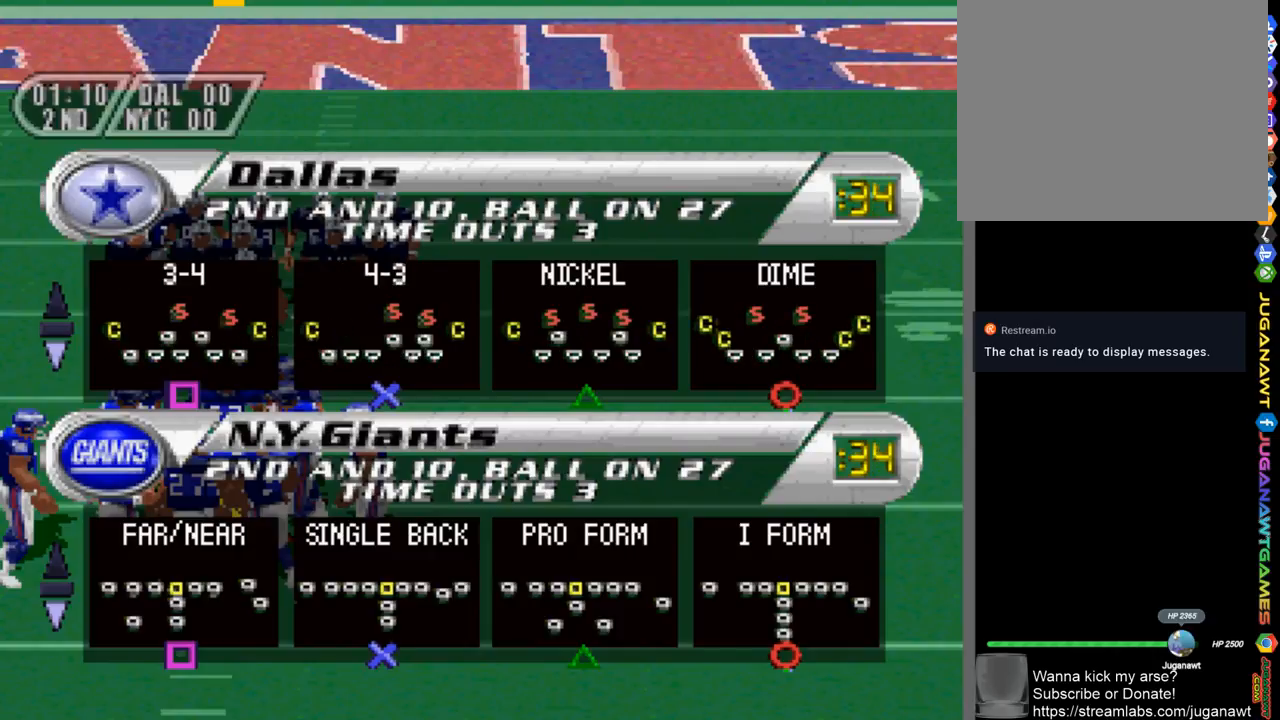
{"buttons": [], "left_stick": "center", "right_stick": "center", "events": []}
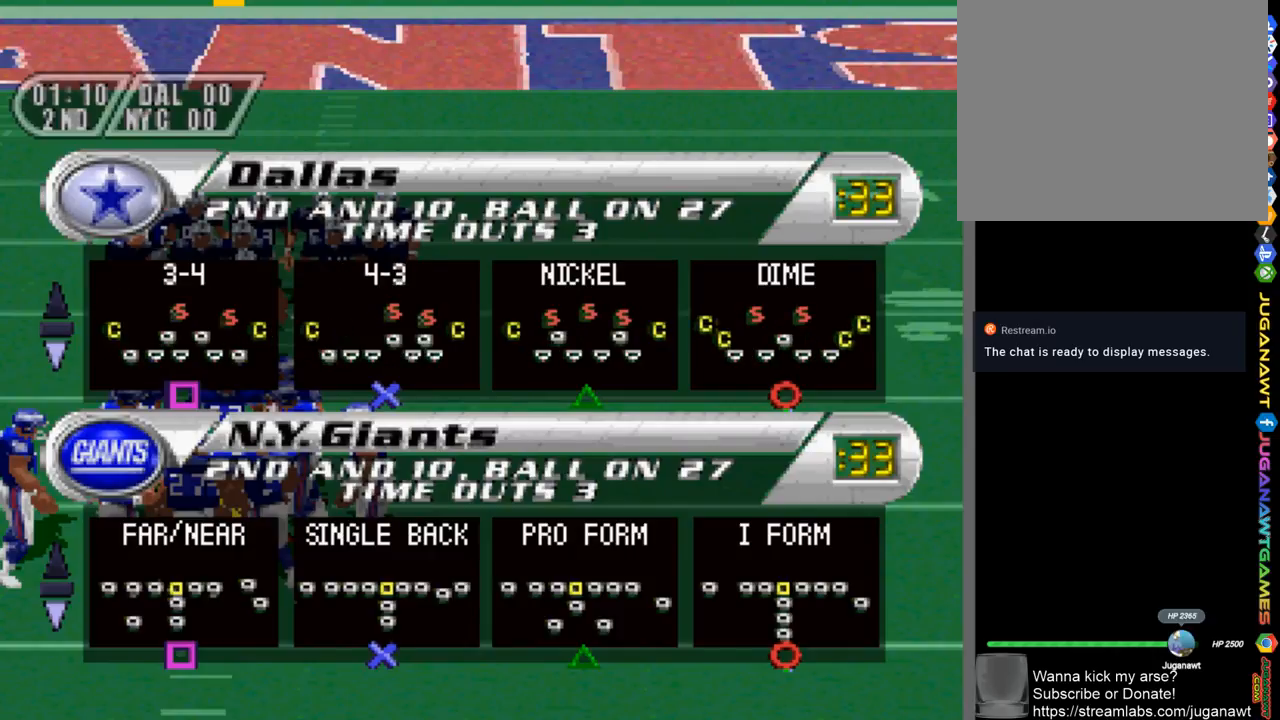
{"buttons": [], "left_stick": "center", "right_stick": "center", "events": []}
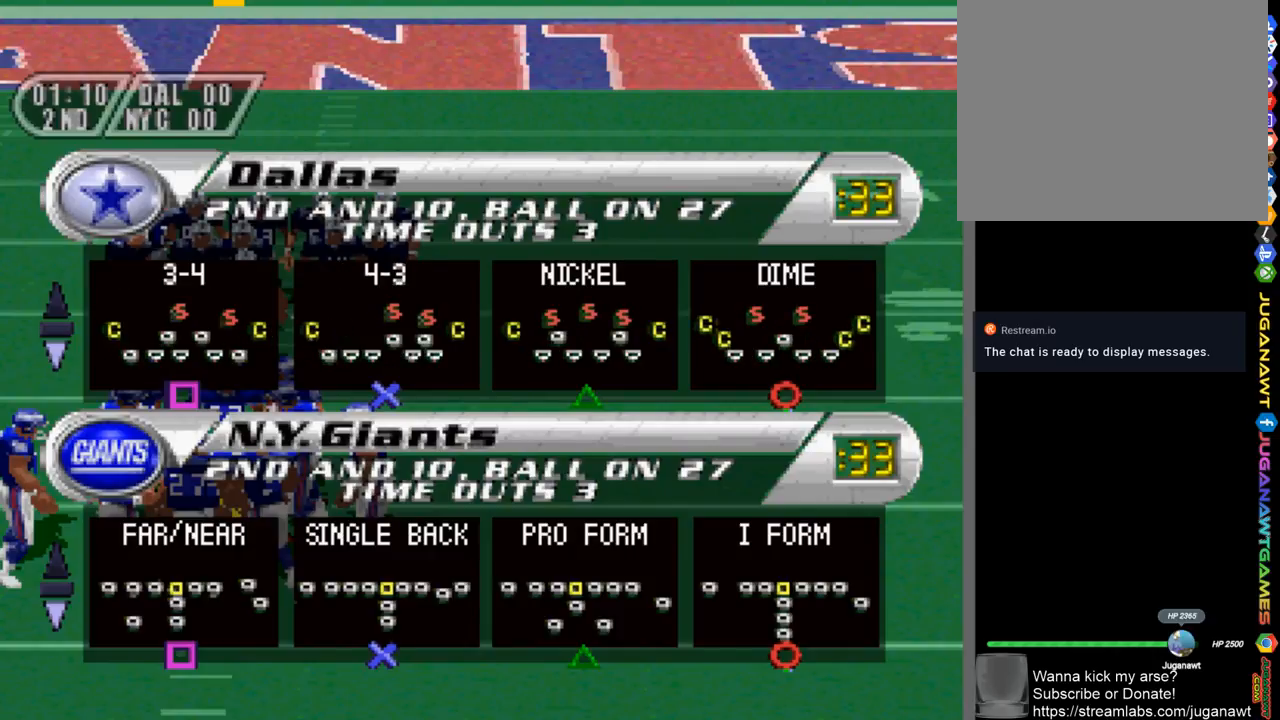
{"buttons": [], "left_stick": "center", "right_stick": "center", "events": []}
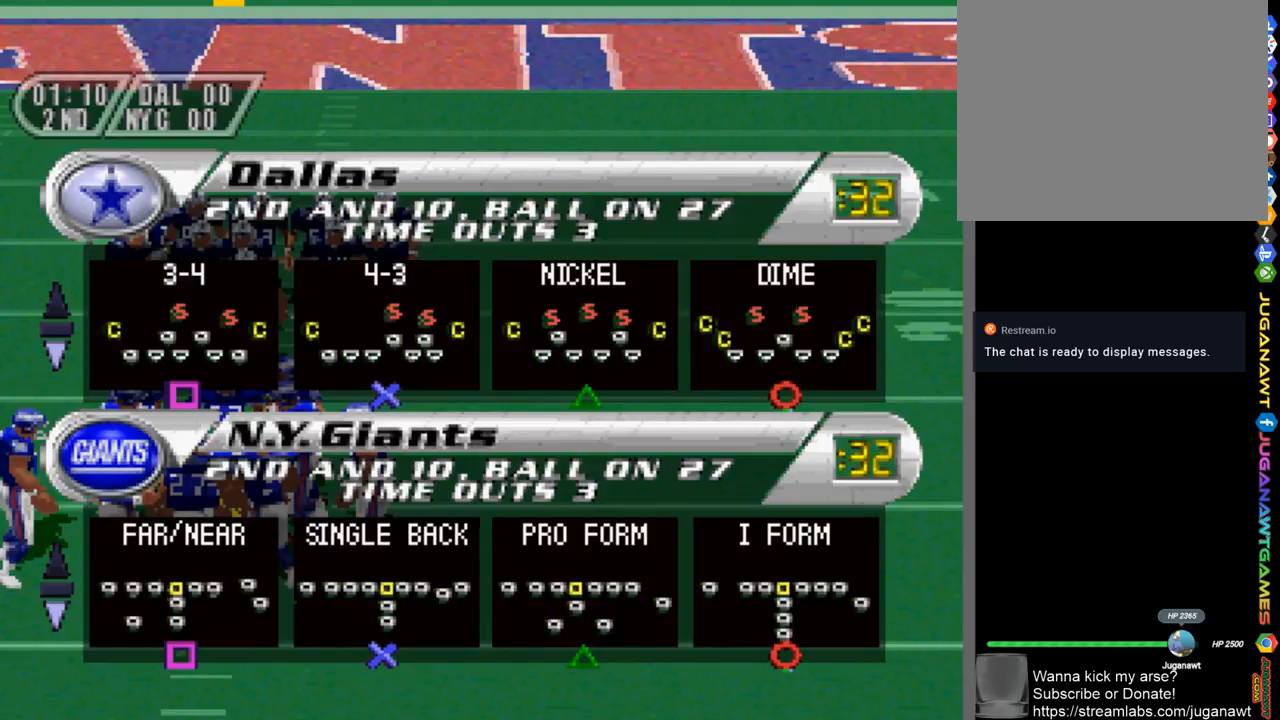
{"buttons": [], "left_stick": "center", "right_stick": "center", "events": [[233, "CIRCLE", "down"], [333, "CIRCLE", "up"]]}
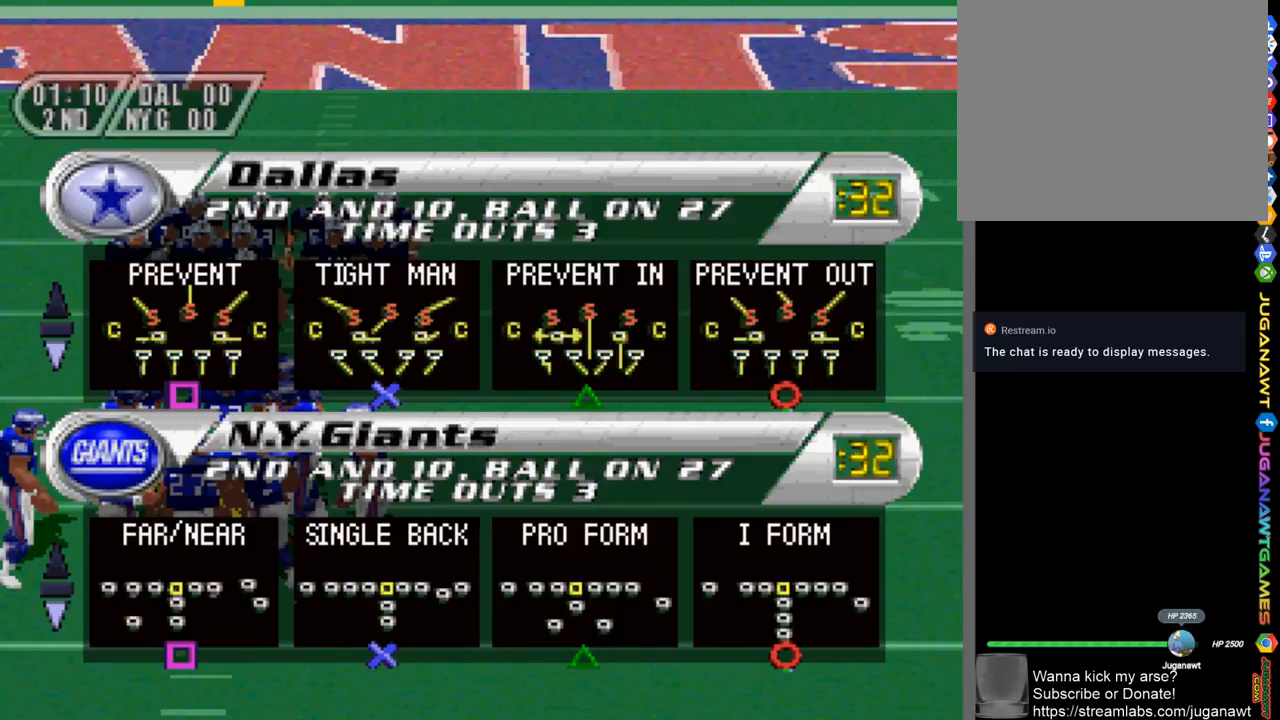
{"buttons": [], "left_stick": "center", "right_stick": "center", "events": []}
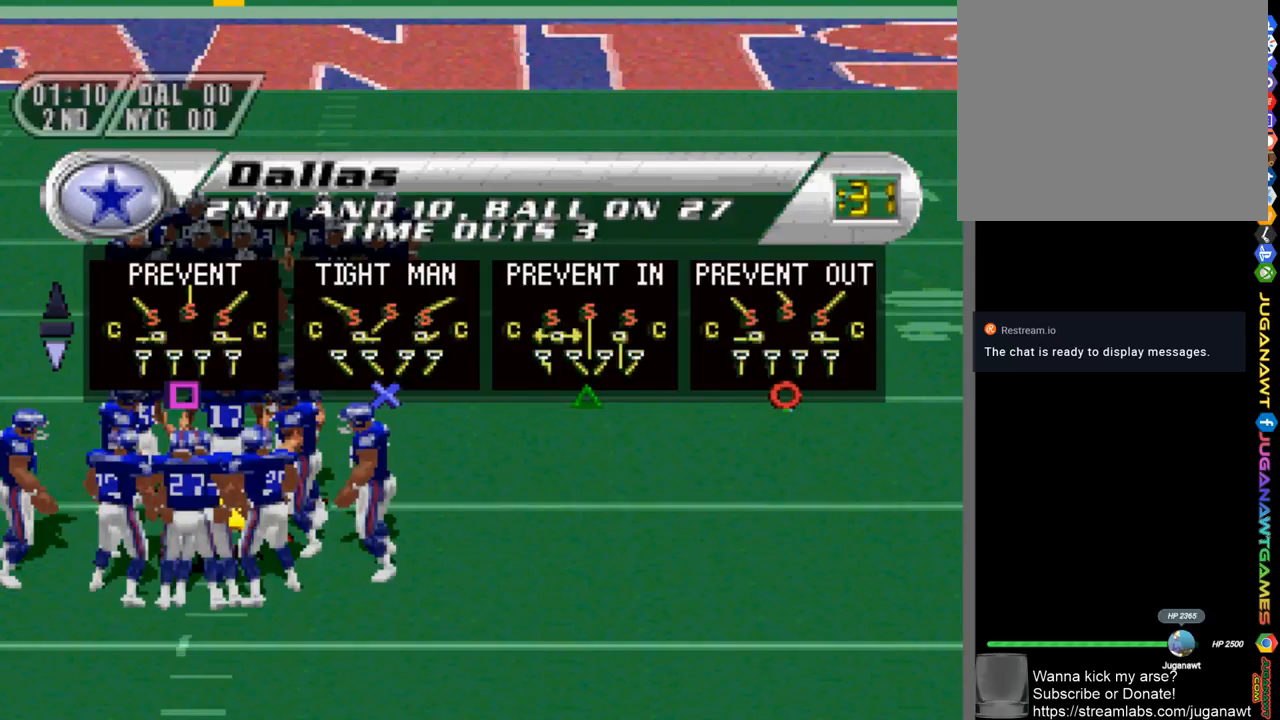
{"buttons": [], "left_stick": "center", "right_stick": "center", "events": []}
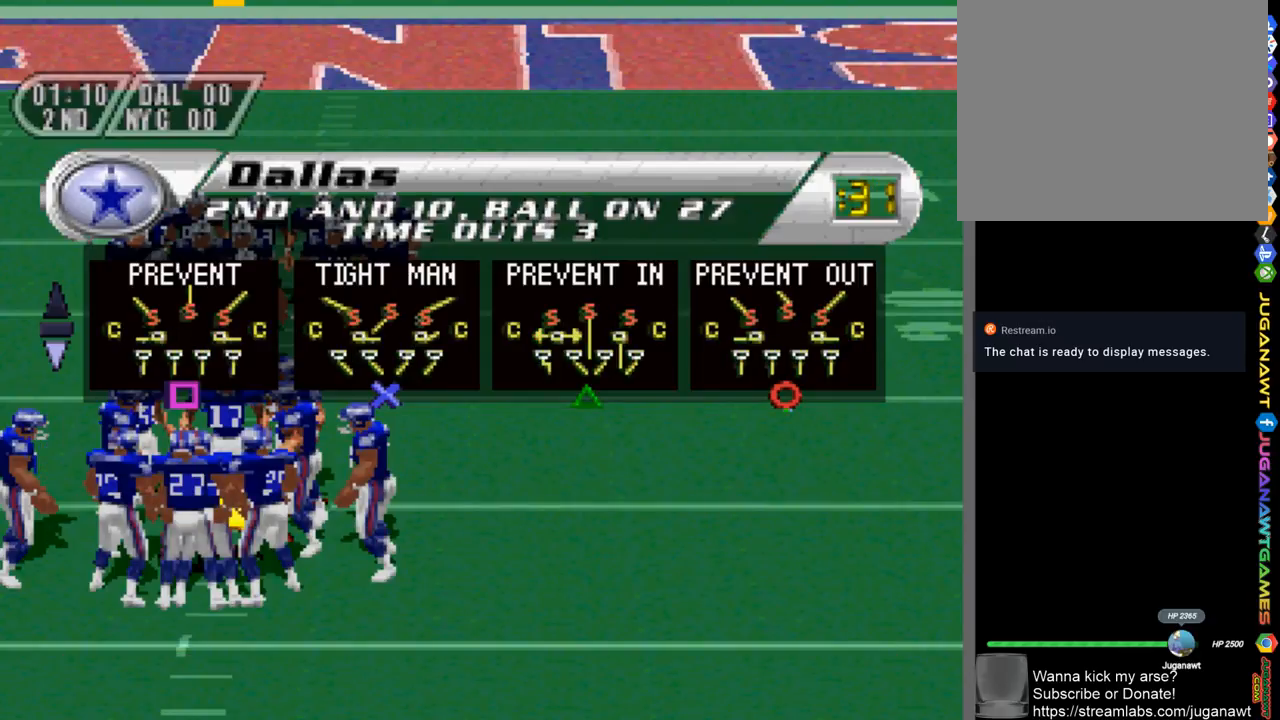
{"buttons": [], "left_stick": "center", "right_stick": "center", "events": [[100, "TRIANGLE", "down"], [200, "TRIANGLE", "up"]]}